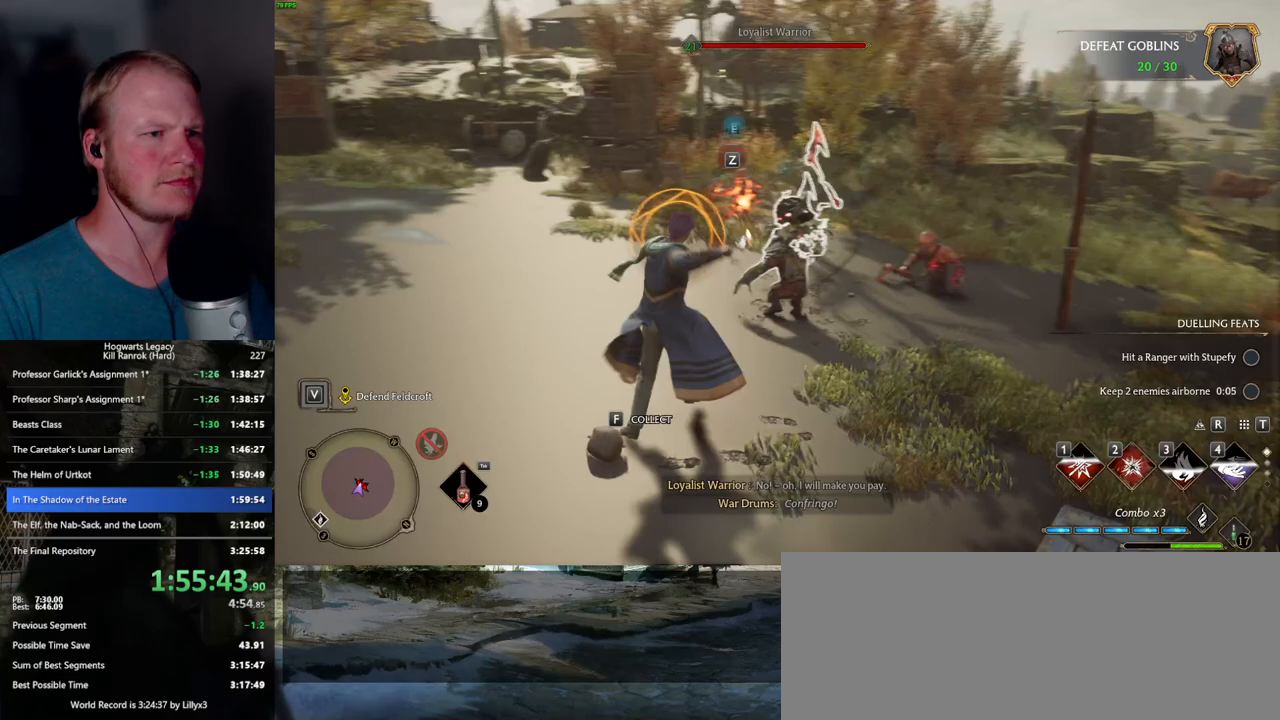
Gameplay with keyboard and mouse; each line is a JSON object with the keys and mouse buttons held at the frame after it. "events" lists presses ("down") and releases ("up") of ".", "/", "0", "1", "2", "3", "4", "5", "6", "7", "8", "9", "a", "alt_l", "alt_r", "b", "backslash", "backspace", "c", "caps_lock", "comma", "ctrl_l", "ctrl_r", "d", "e", "equals", "escape", "f", "f1", "f10", "f11", "f12", "f2", "f3", "f4", "f5", "f6", "f7", "f8", "f9", "g", "h", "i", "j", "k", "l", "lbracket", "m", "minus", "n", "o", "p", "q", "quote", "r", "rbracket", "return", "s", "semicolon", "shift_l", "shift_r", "space", "super_l", "super_r", "t", "tab", "tilde", "u", "v", "w", "x", "y", "z", "mouse_left", "mouse_wheel", "mouse_right", "mouse_mb4" and "mouse_mb5" between this image and that frame as [ms after this image, input, new state], when the widget could be followed in between. "mouse_left", "mouse_wheel", "mouse_right", "mouse_mb4", "mouse_mb5" = the "left", "wheel", "right", "mb4", "mb5" buttons of the "mouse" list. No other keys are recorded. "wheel" means that the mouse wheel is clicked or scrolled. Mouse movement is not recorded.
{"keys": ["w"], "mouse": [], "events": [[267, "z", "down"], [350, "z", "up"], [417, "z", "down"], [500, "z", "up"]]}
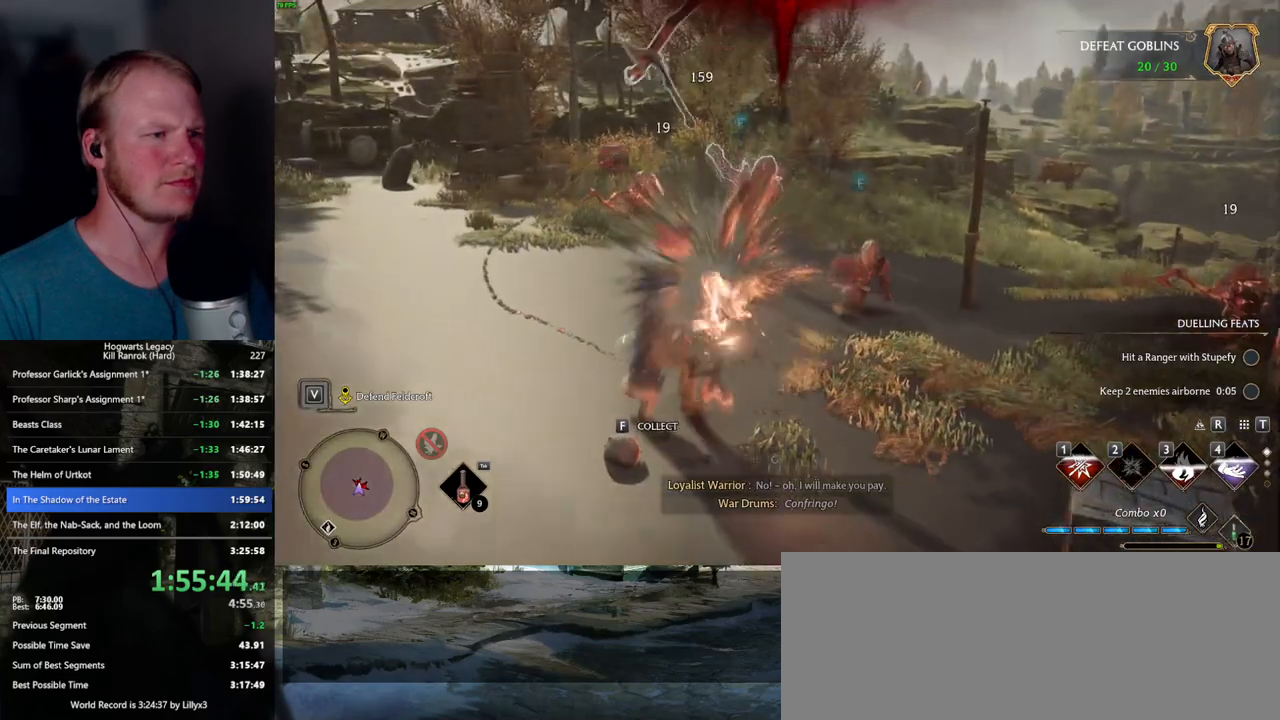
{"keys": ["a", "w"], "mouse": [], "events": [[450, "a", "down"]]}
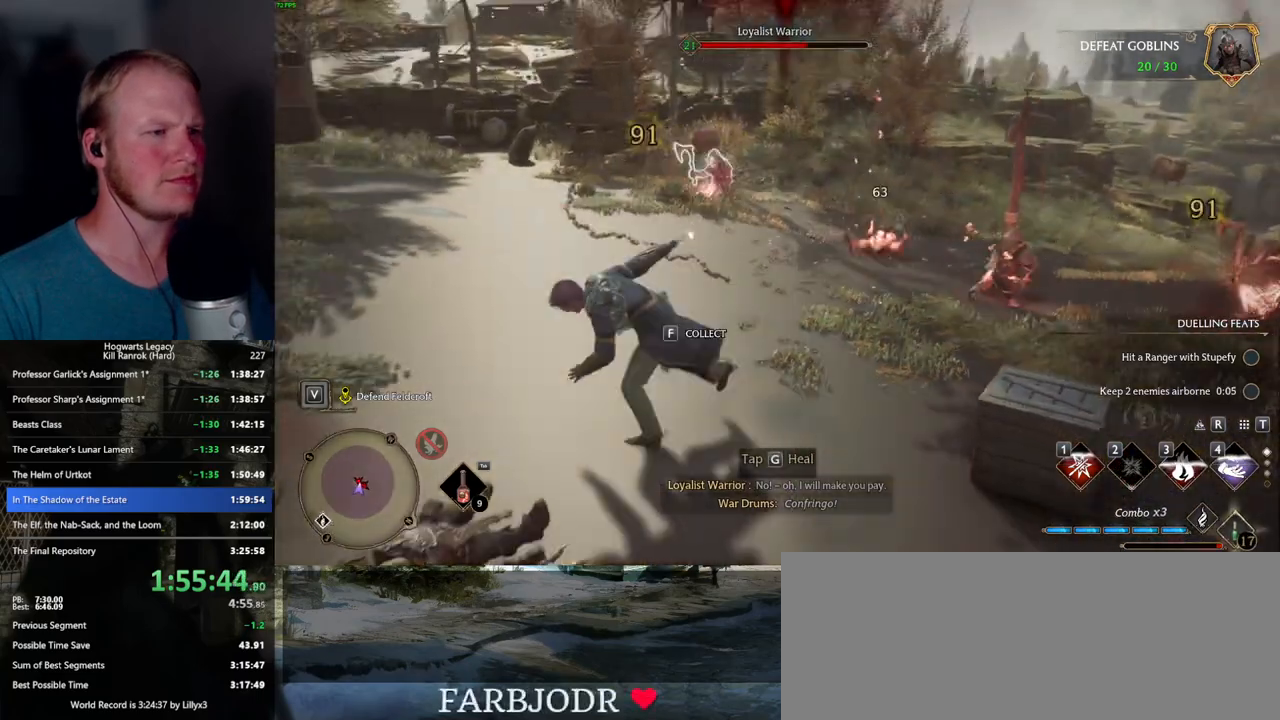
{"keys": ["w"], "mouse": [], "events": [[67, "a", "up"], [317, "z", "down"], [400, "z", "up"]]}
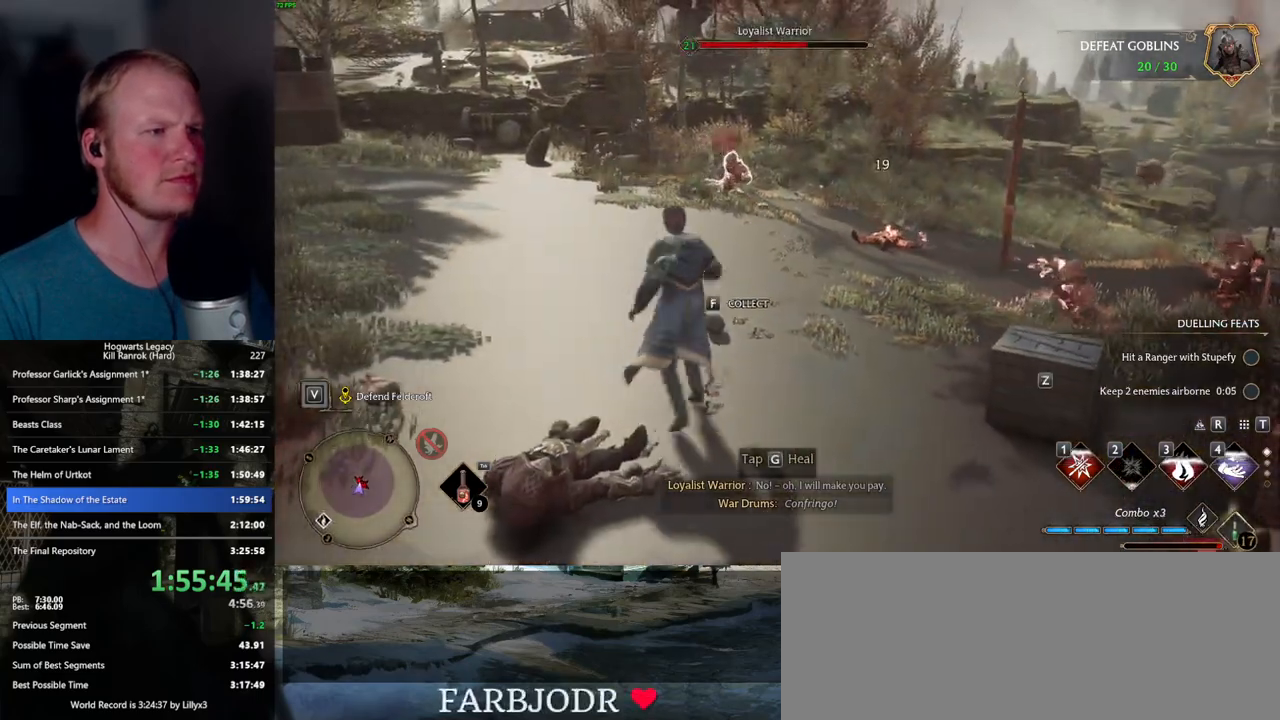
{"keys": ["w"], "mouse": [], "events": []}
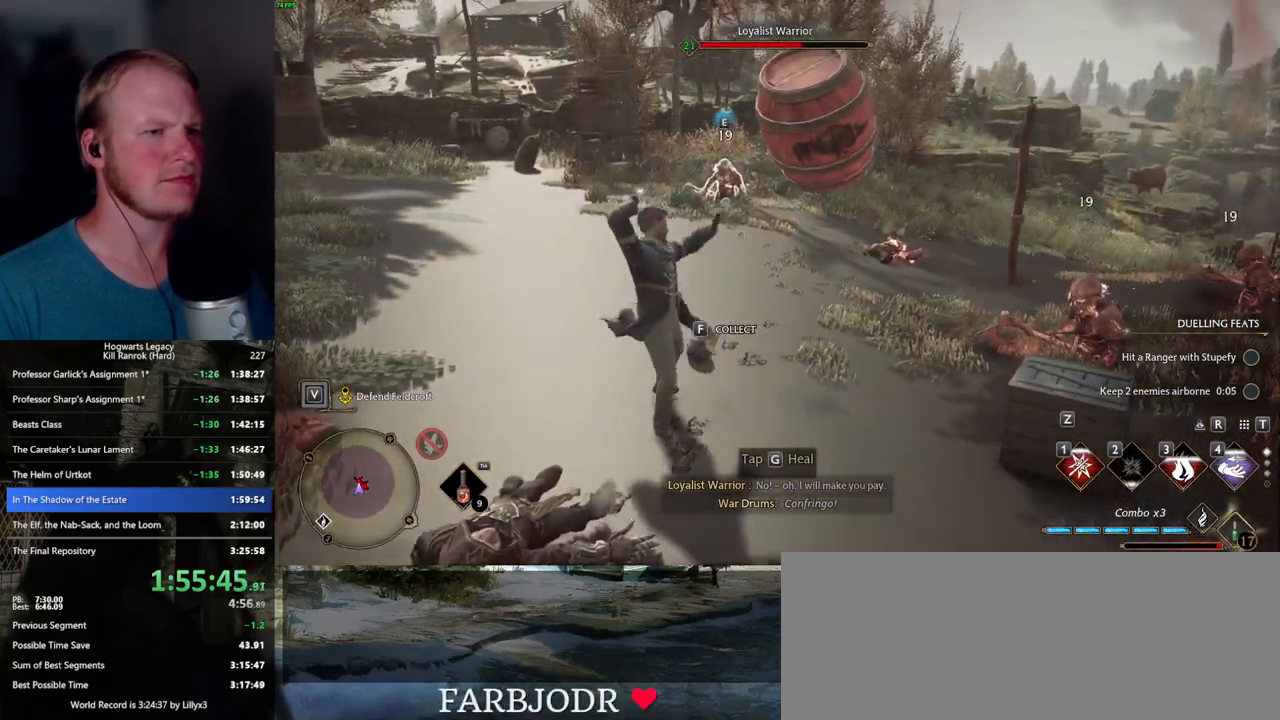
{"keys": ["w"], "mouse": [], "events": []}
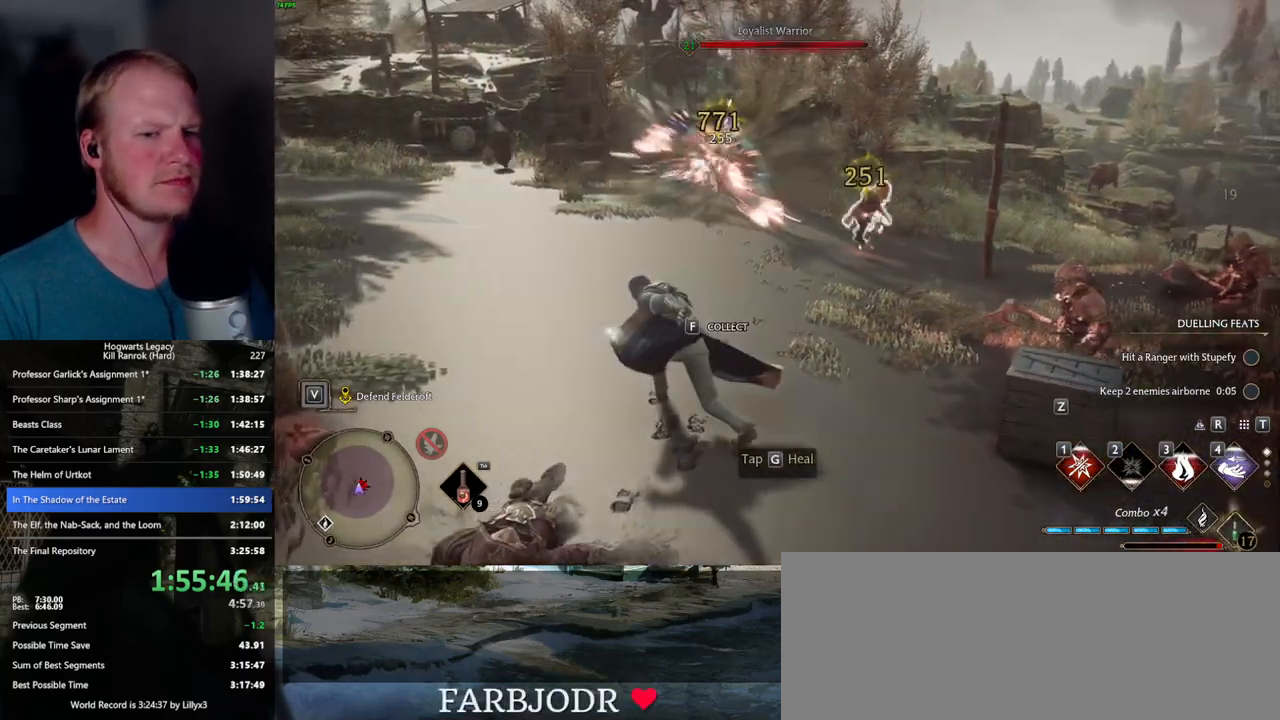
{"keys": ["a", "w"], "mouse": [], "events": [[467, "a", "down"]]}
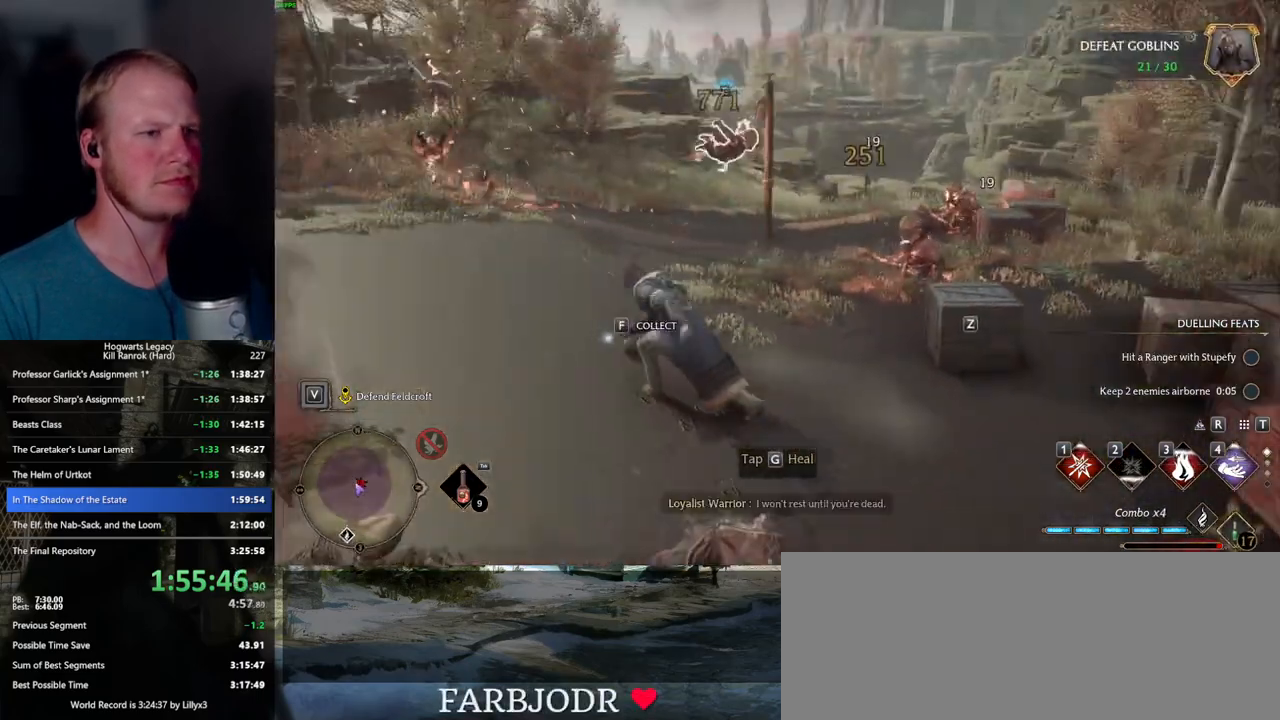
{"keys": ["a", "g", "w"], "mouse": [], "events": [[433, "g", "down"]]}
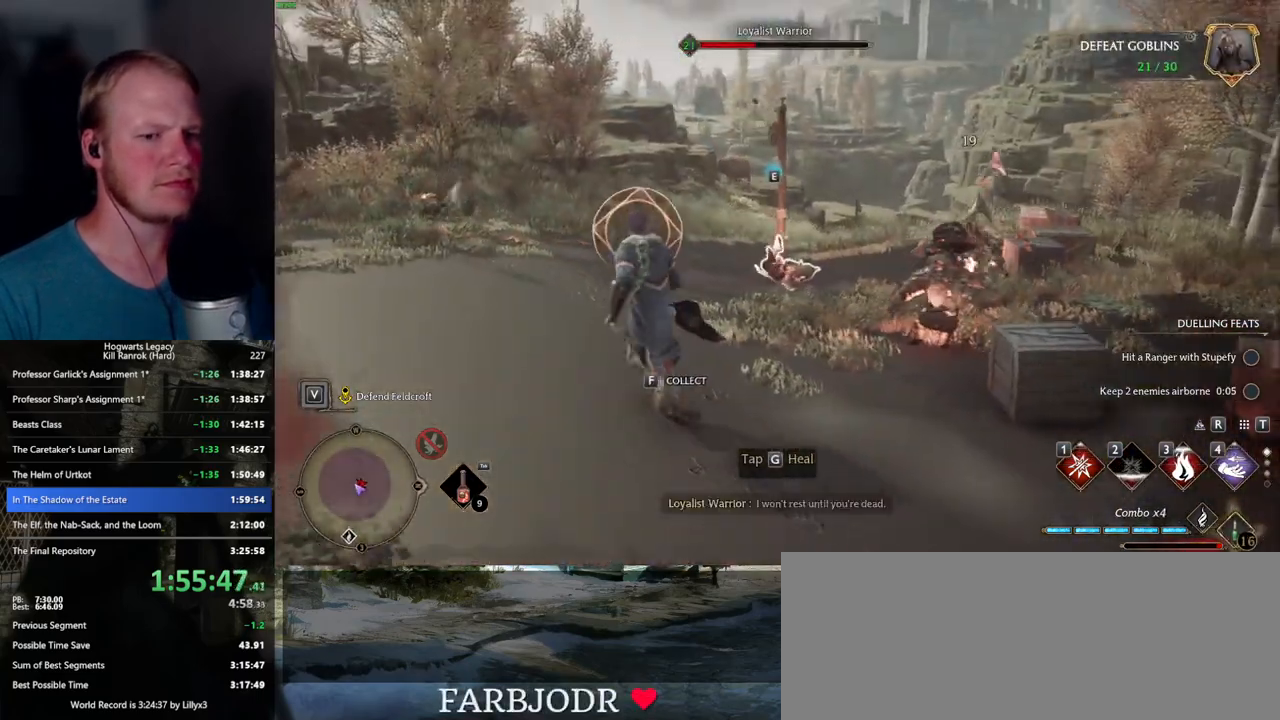
{"keys": ["w"], "mouse": [], "events": [[17, "g", "up"], [117, "space", "down"], [233, "space", "up"], [367, "a", "up"]]}
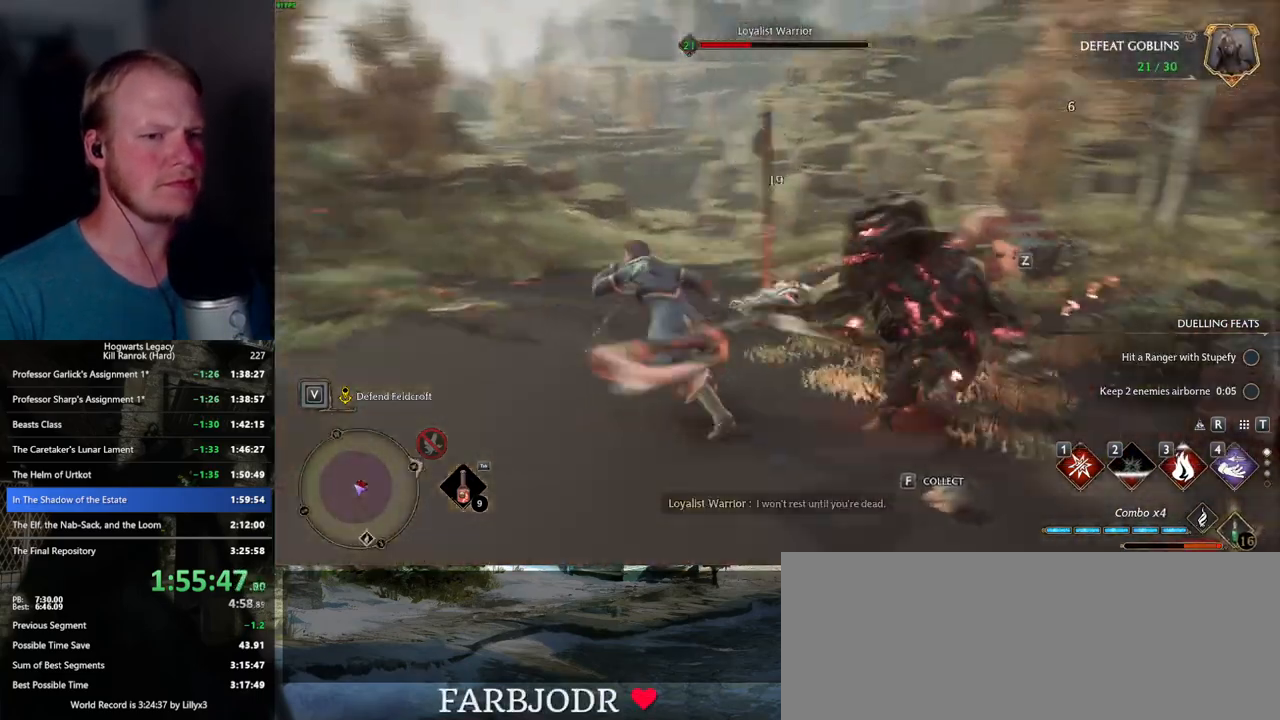
{"keys": ["w"], "mouse": [], "events": []}
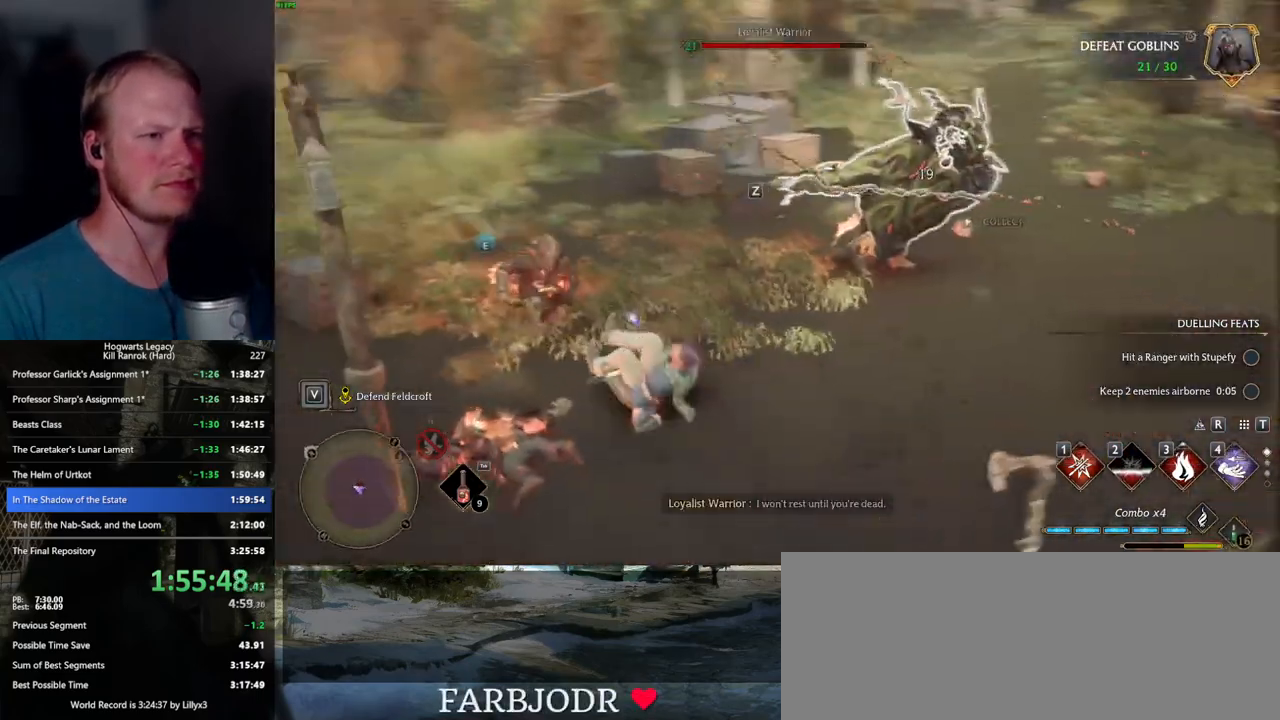
{"keys": ["w"], "mouse": [], "events": [[67, "1", "down"], [167, "1", "up"]]}
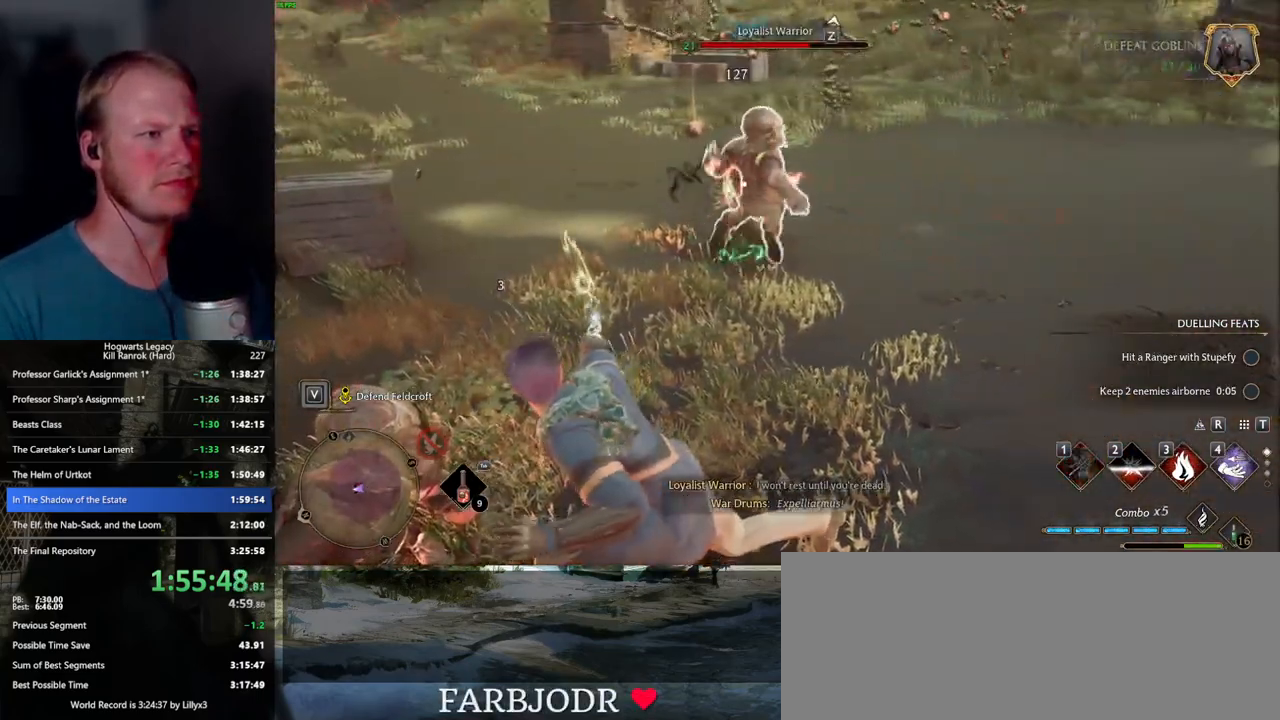
{"keys": ["w"], "mouse": [], "events": [[100, "z", "down"], [183, "z", "up"], [267, "z", "down"], [367, "z", "up"]]}
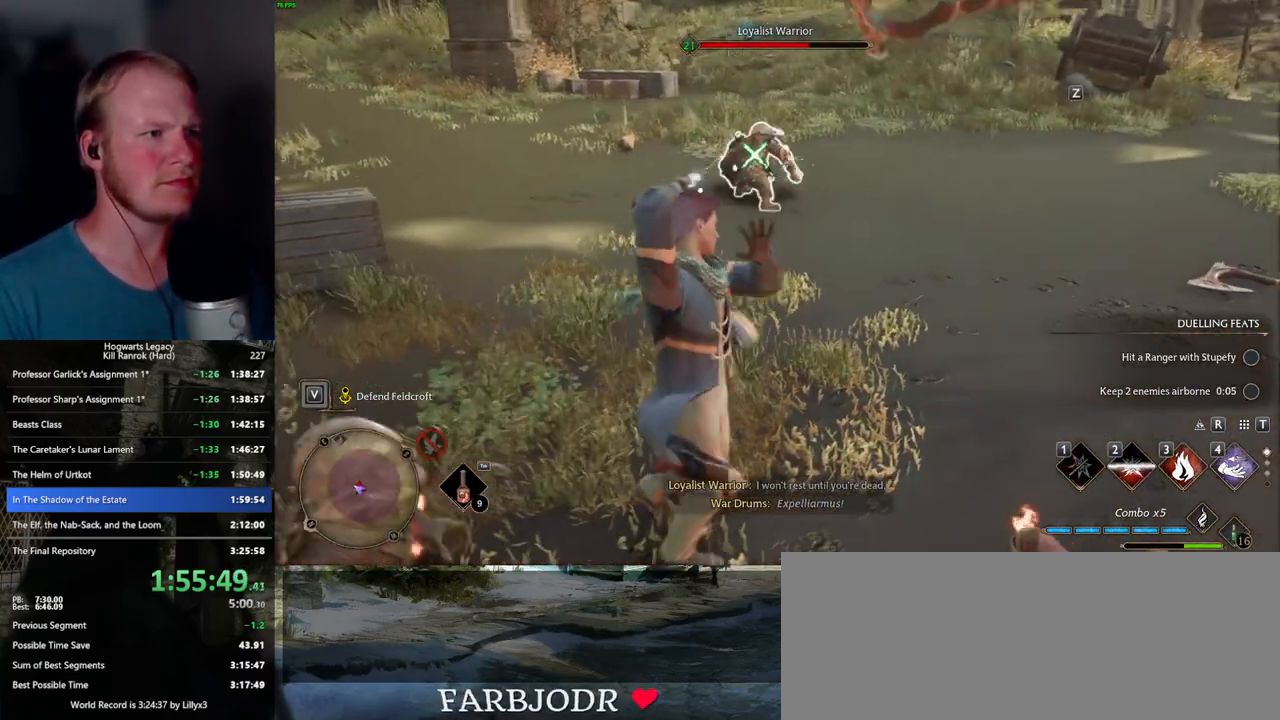
{"keys": ["w"], "mouse": [], "events": []}
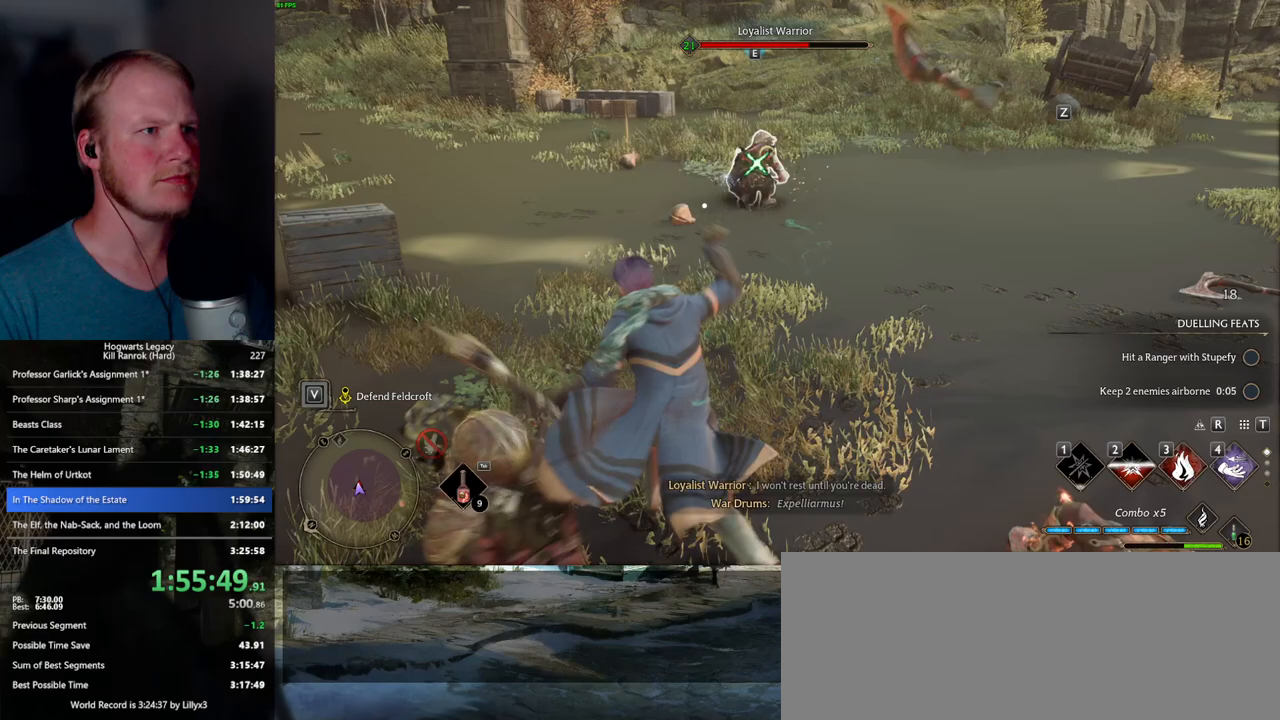
{"keys": ["a", "space", "w"], "mouse": [], "events": [[467, "space", "down"], [500, "a", "down"]]}
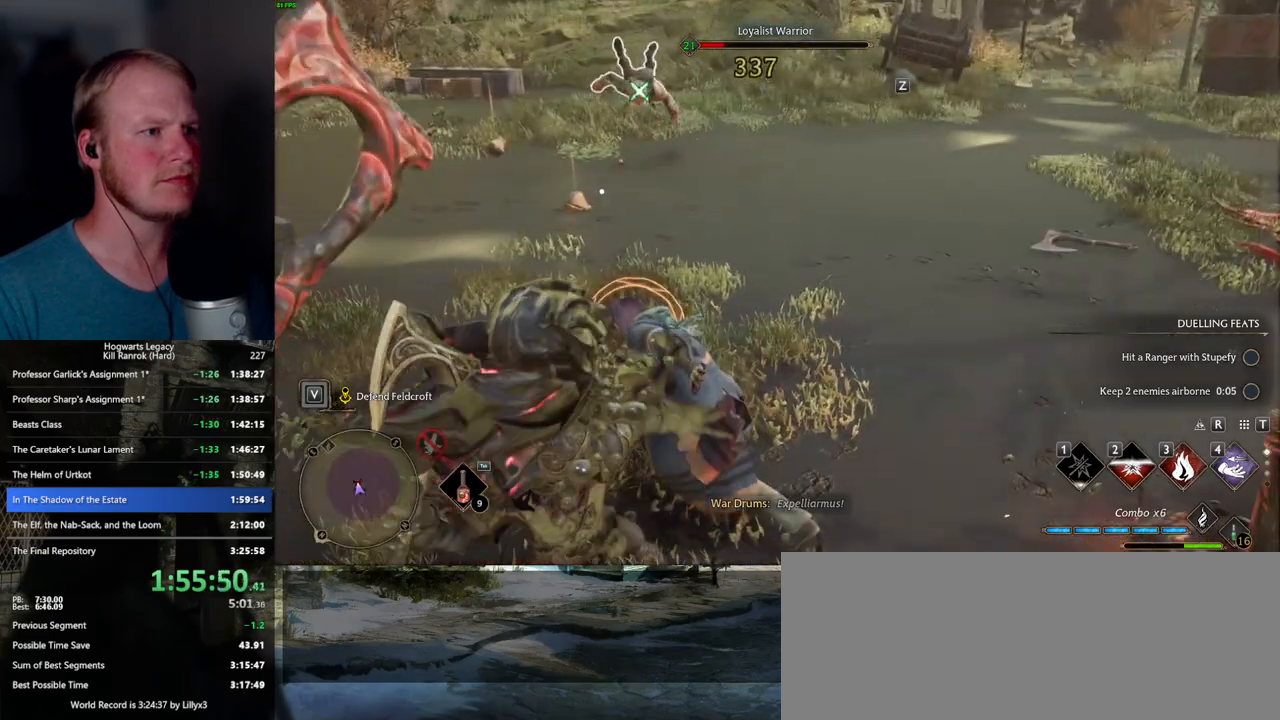
{"keys": ["w"], "mouse": [], "events": [[67, "space", "up"], [217, "a", "up"]]}
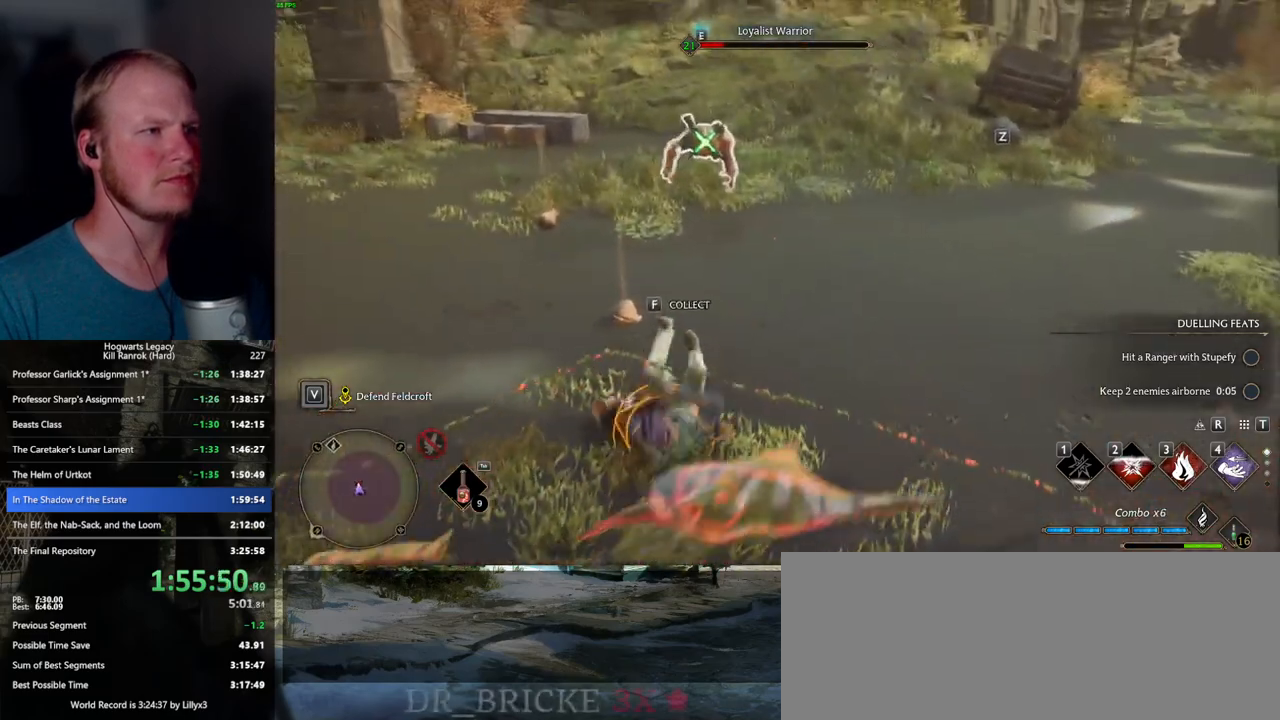
{"keys": ["w"], "mouse": [], "events": [[217, "z", "down"], [283, "z", "up"]]}
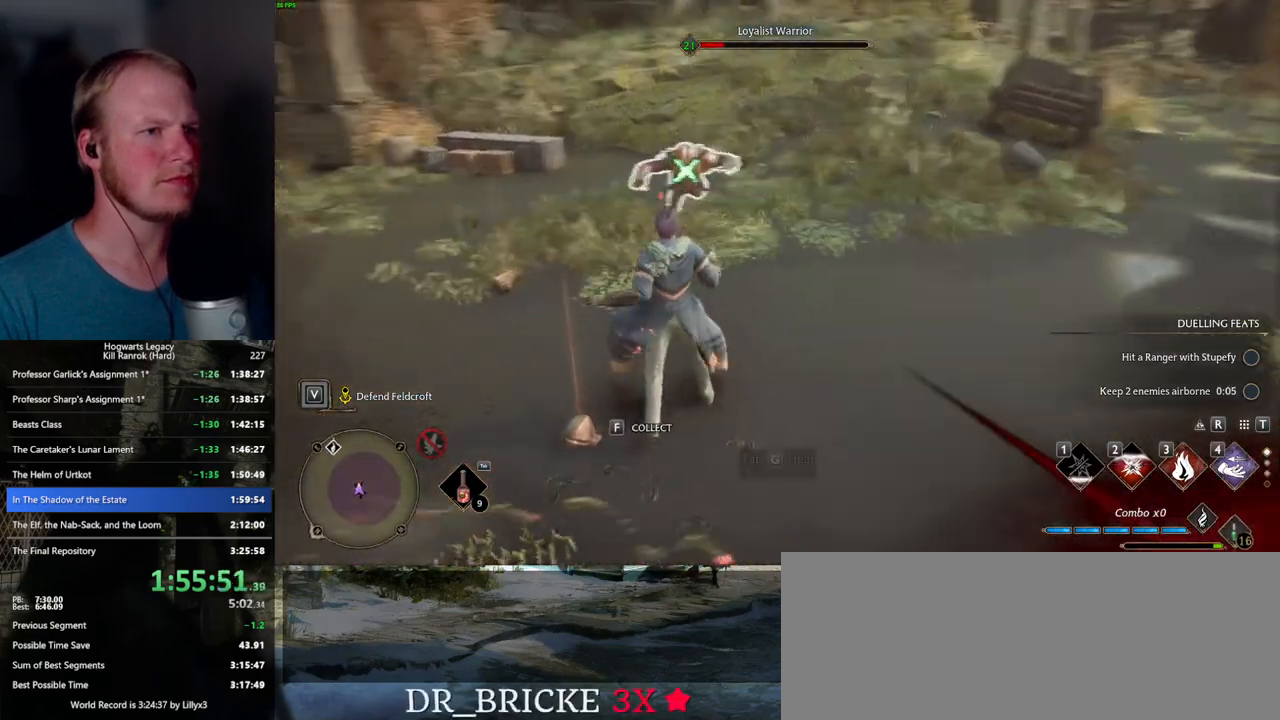
{"keys": ["w"], "mouse": [], "events": [[383, "mouse_left", "down"], [500, "mouse_left", "up"]]}
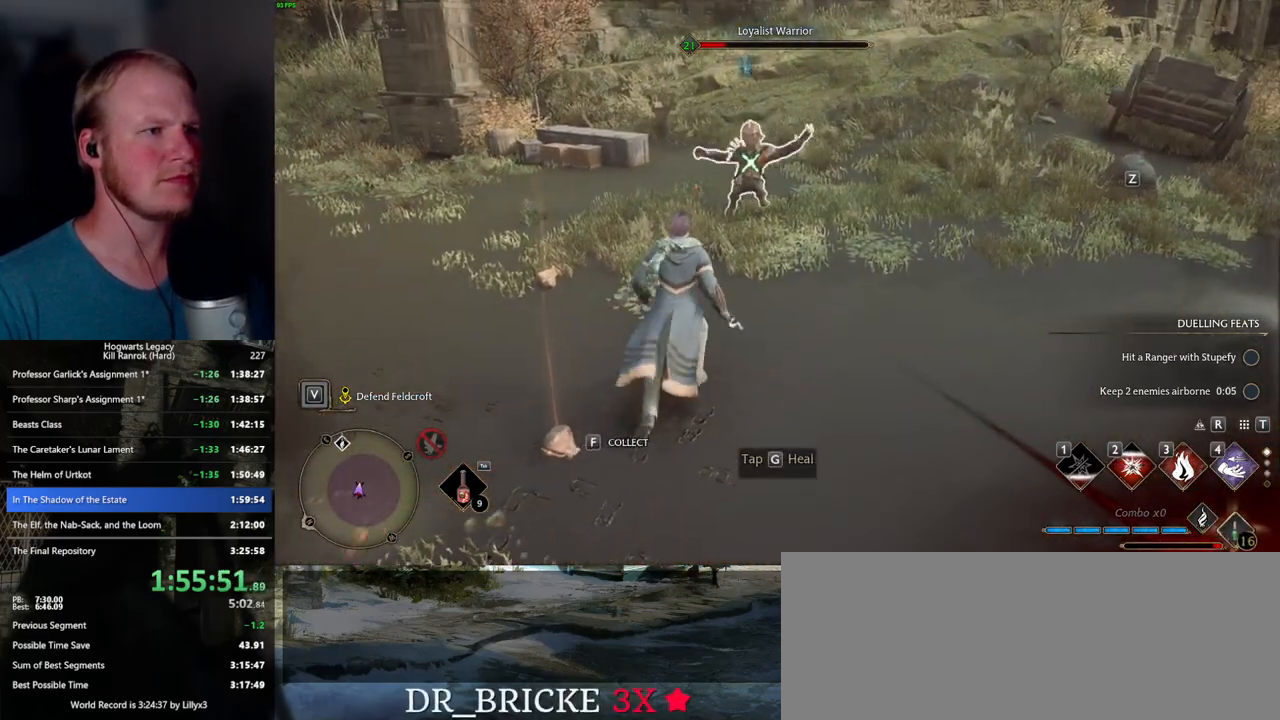
{"keys": ["w"], "mouse": ["left"], "events": [[67, "mouse_left", "down"], [183, "mouse_left", "up"], [250, "mouse_left", "down"], [367, "mouse_left", "up"], [433, "mouse_left", "down"]]}
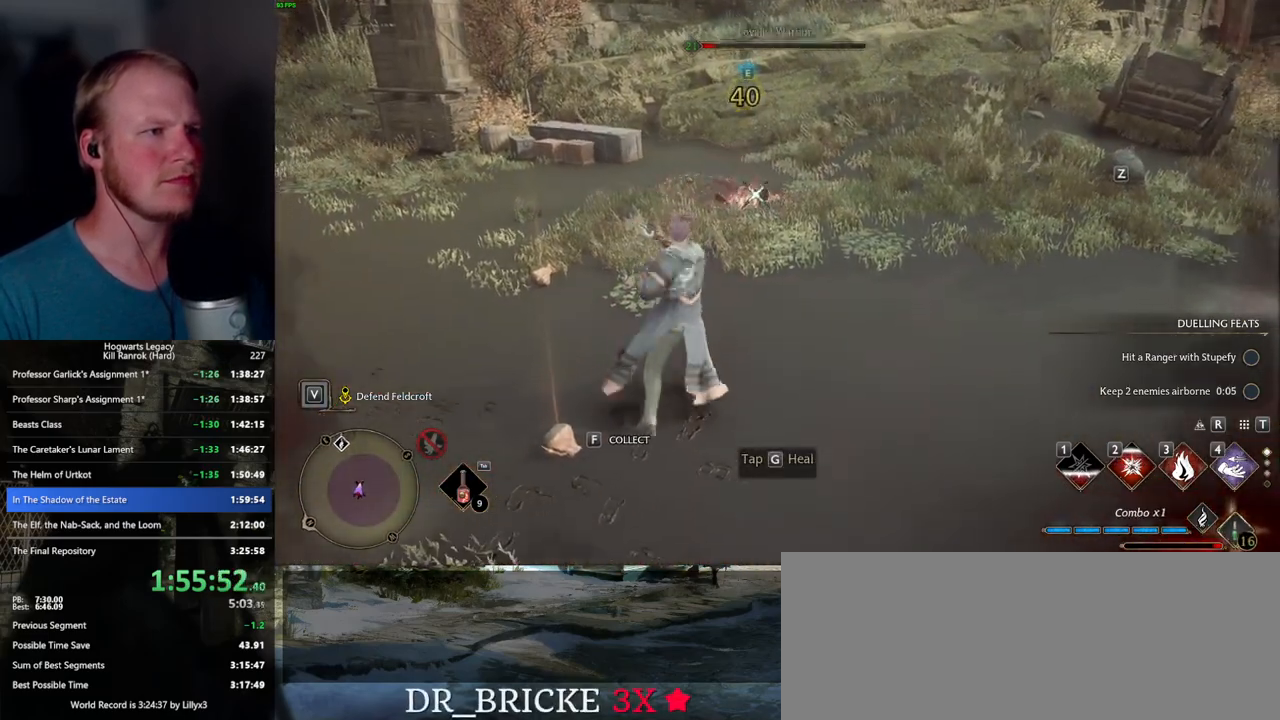
{"keys": ["w"], "mouse": [], "events": [[33, "mouse_left", "up"], [100, "mouse_left", "down"], [217, "mouse_left", "up"]]}
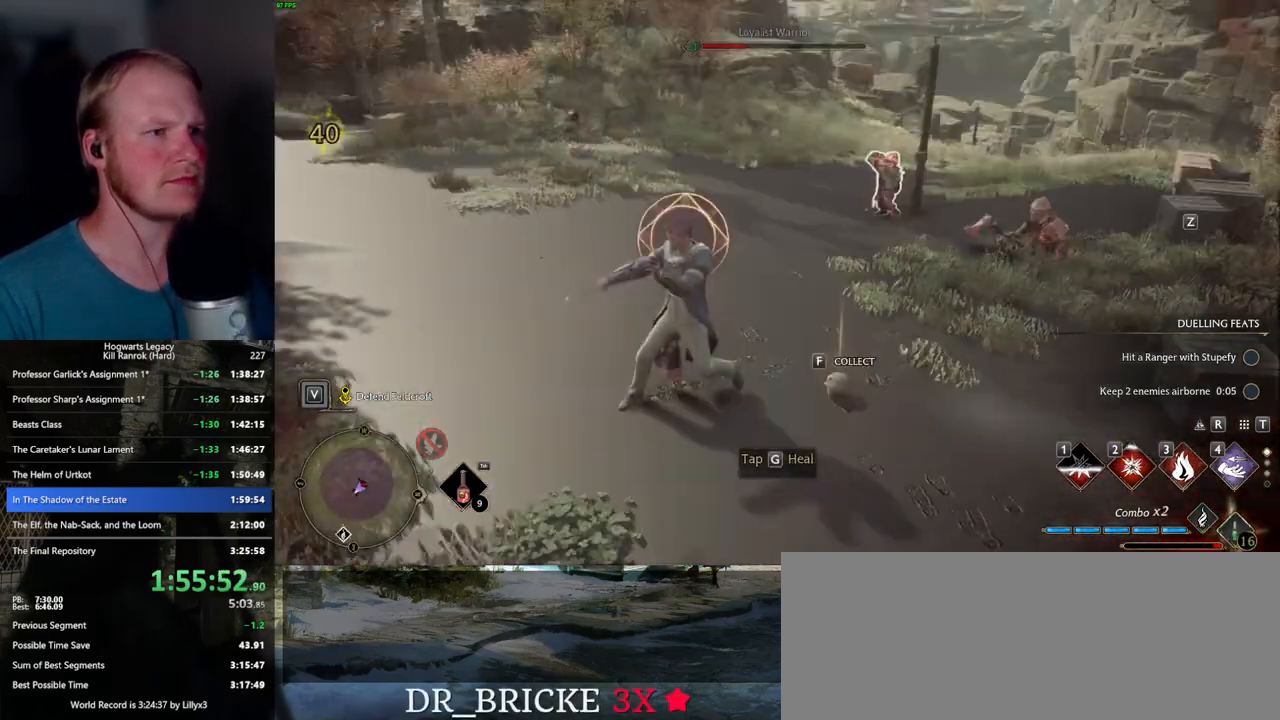
{"keys": ["a"], "mouse": [], "events": [[267, "a", "down"], [350, "space", "down"], [400, "w", "up"], [433, "space", "up"]]}
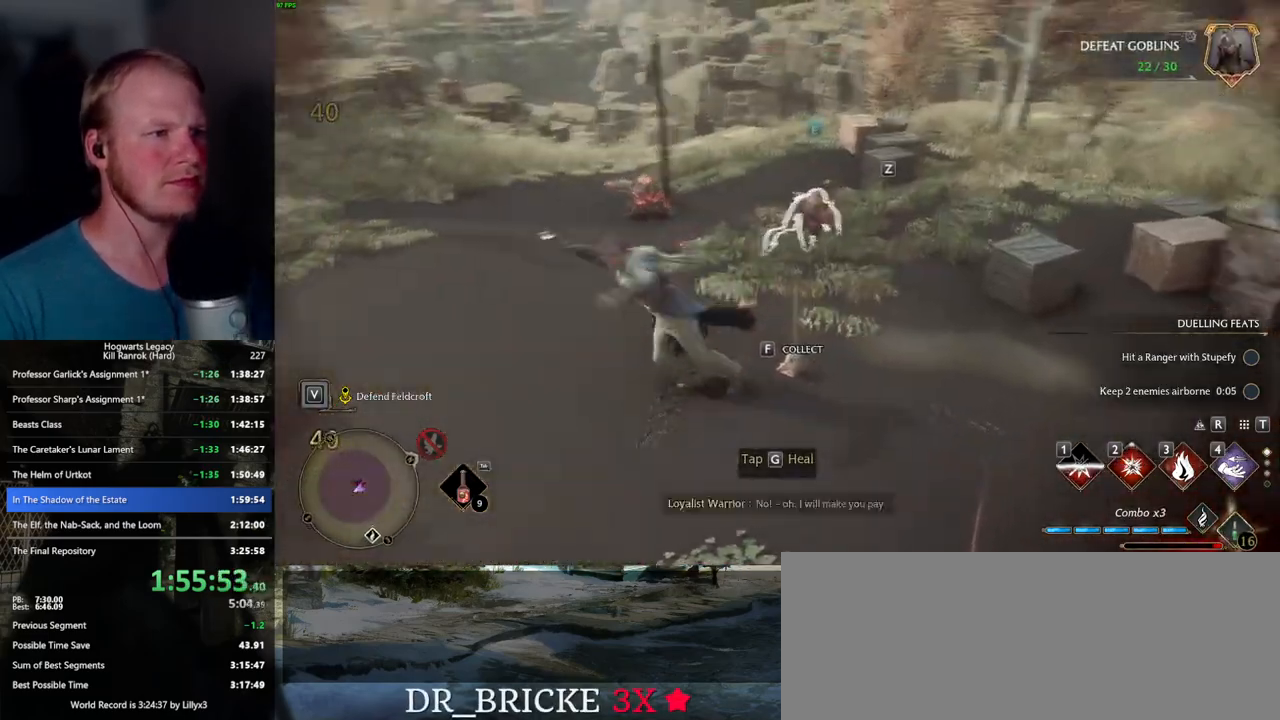
{"keys": ["w"], "mouse": [], "events": [[50, "w", "down"], [183, "g", "down"], [267, "a", "up"], [283, "g", "up"]]}
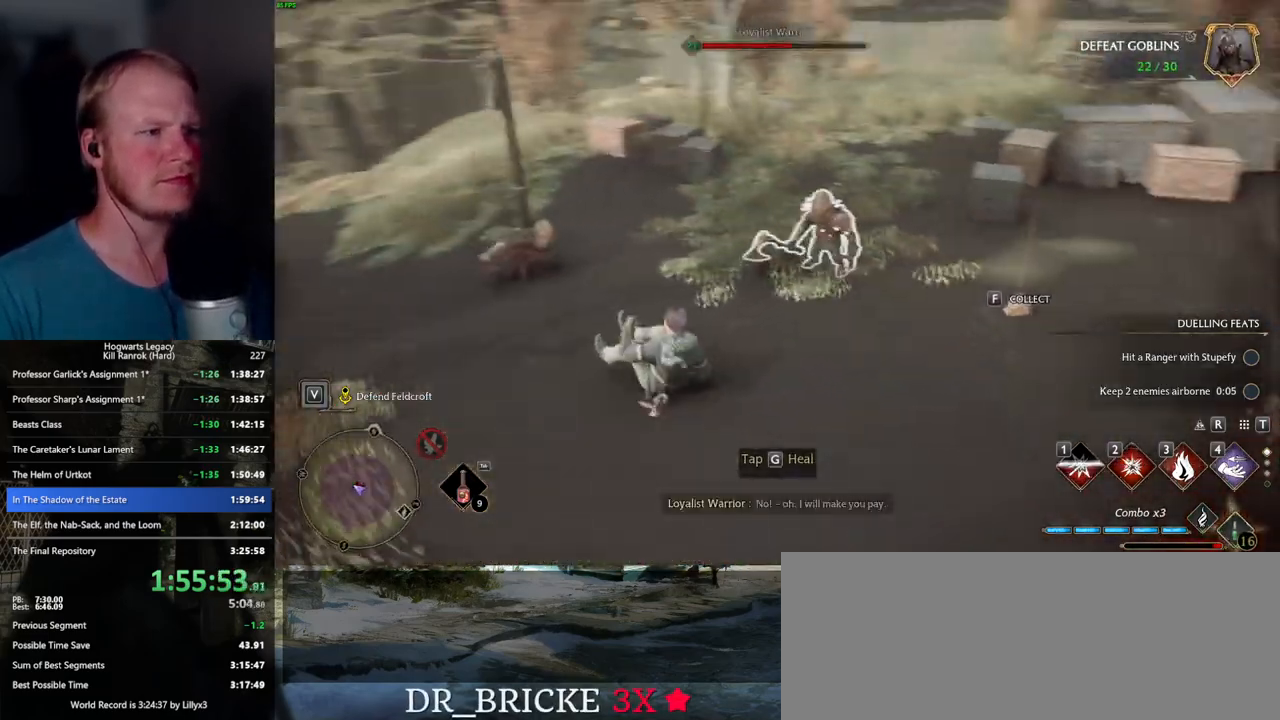
{"keys": [], "mouse": [], "events": [[283, "3", "down"], [350, "3", "up"], [500, "w", "up"]]}
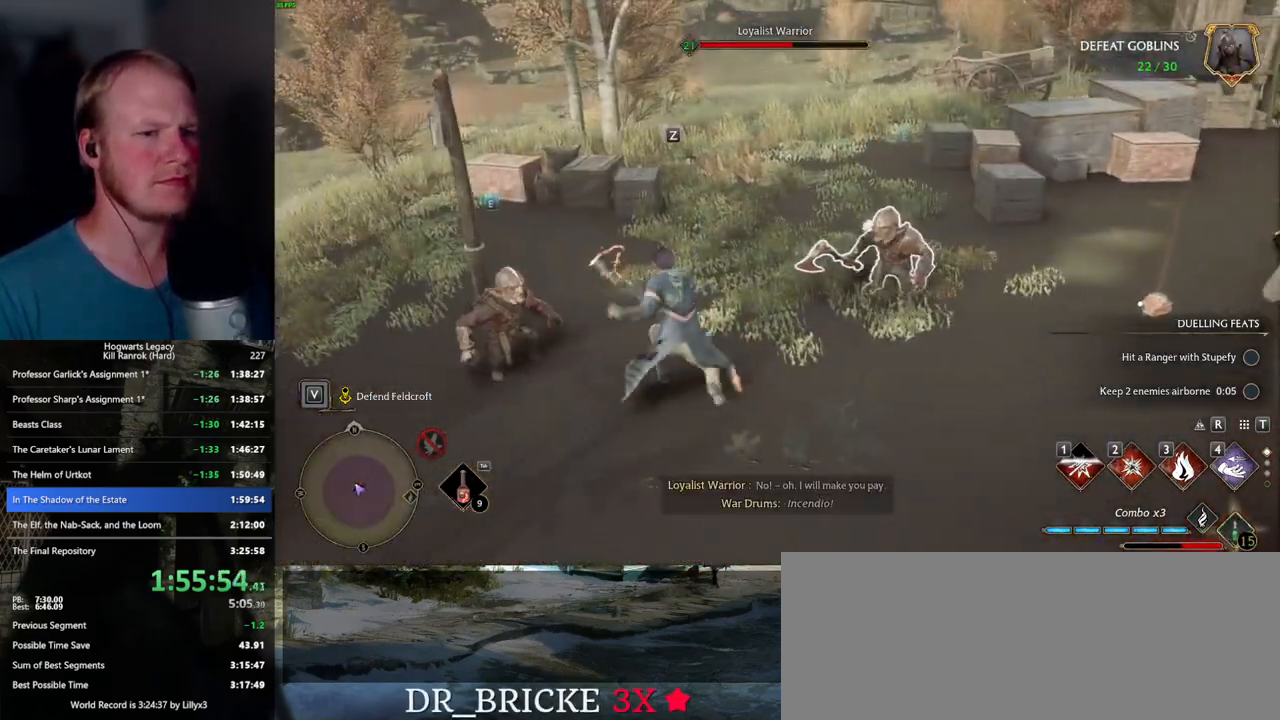
{"keys": ["w"], "mouse": [], "events": [[383, "w", "down"]]}
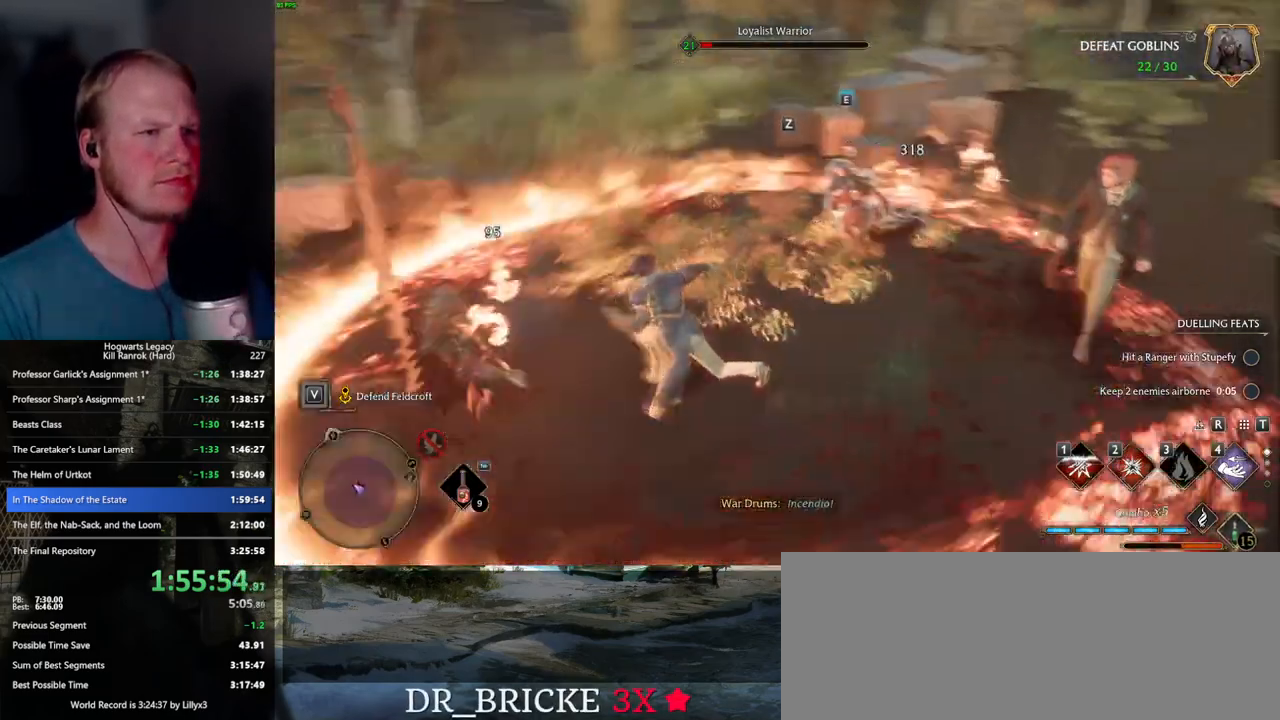
{"keys": ["w"], "mouse": [], "events": [[133, "2", "down"], [250, "2", "up"]]}
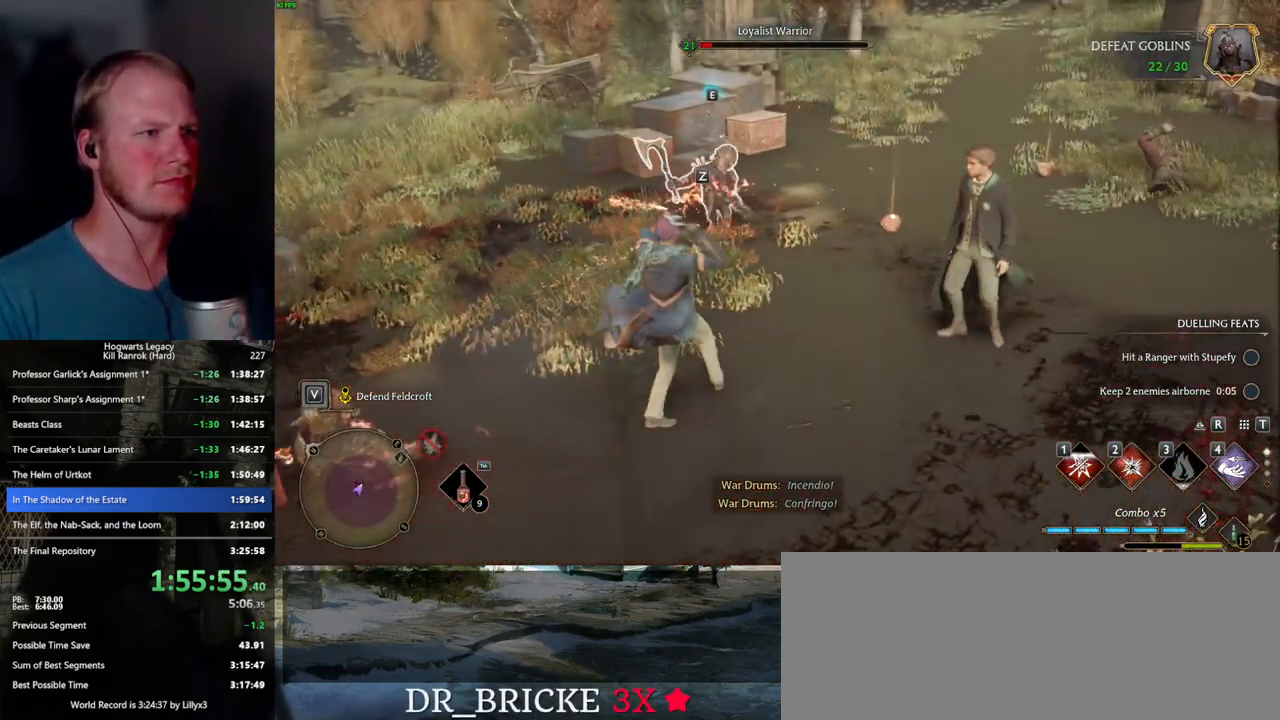
{"keys": ["w"], "mouse": ["left"], "events": [[450, "mouse_left", "down"]]}
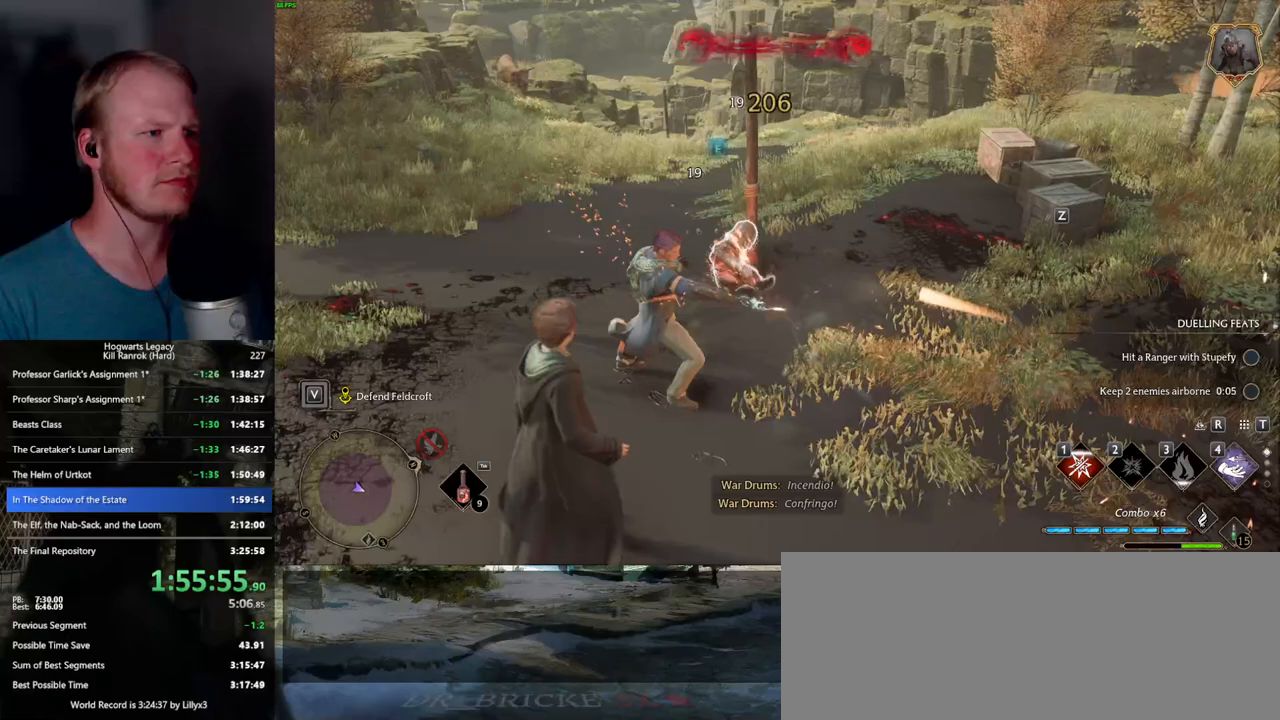
{"keys": ["w"], "mouse": [], "events": [[83, "mouse_left", "up"], [150, "mouse_left", "down"], [250, "mouse_left", "up"]]}
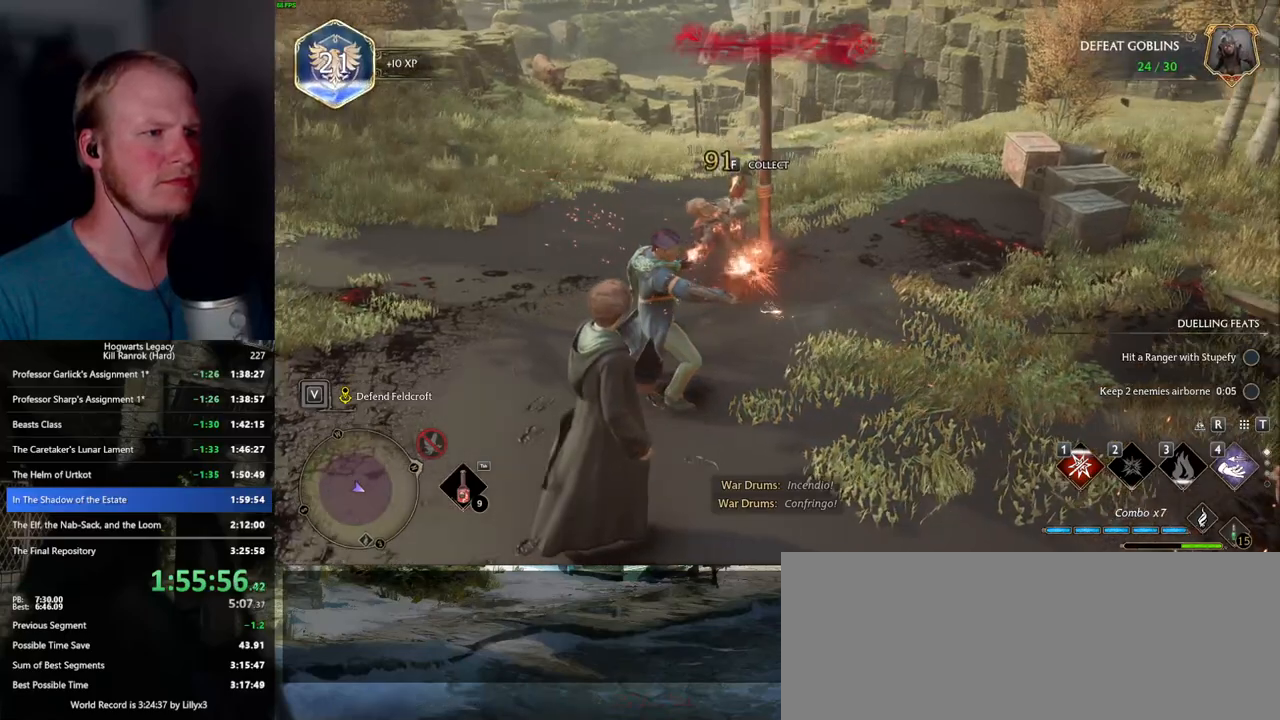
{"keys": [], "mouse": [], "events": [[383, "w", "up"]]}
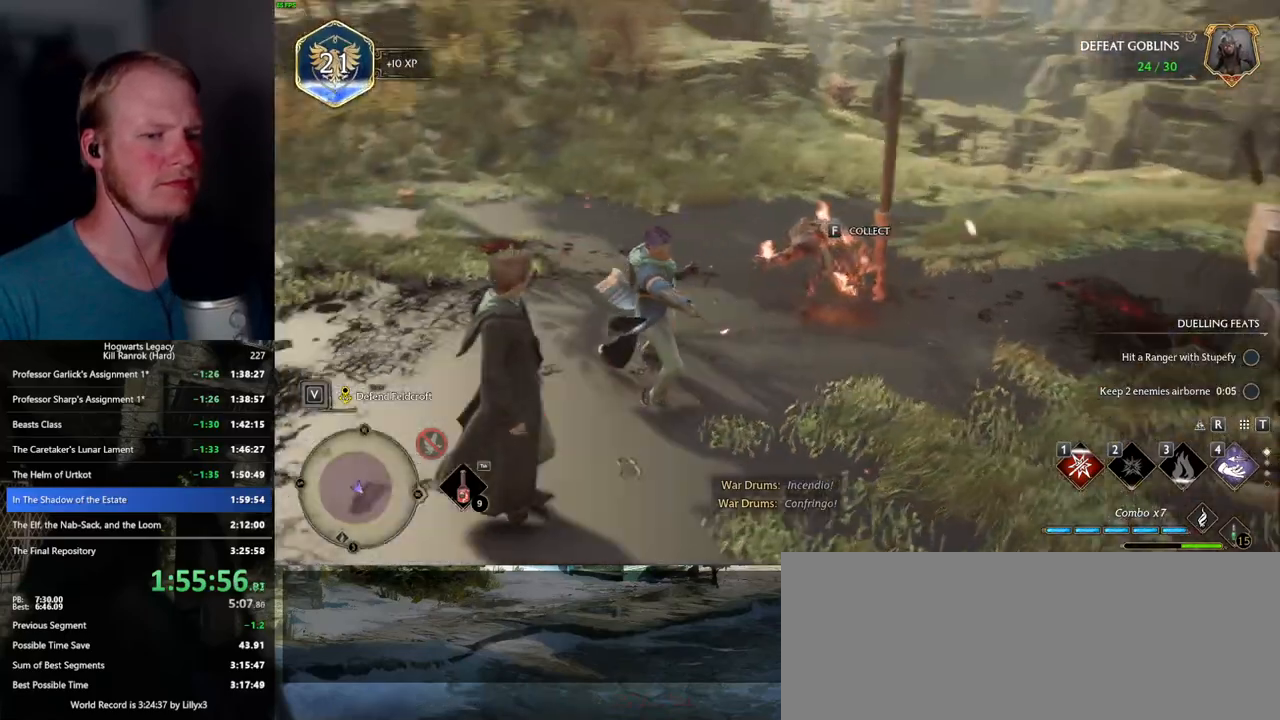
{"keys": ["f", "w"], "mouse": [], "events": [[217, "w", "down"], [450, "f", "down"]]}
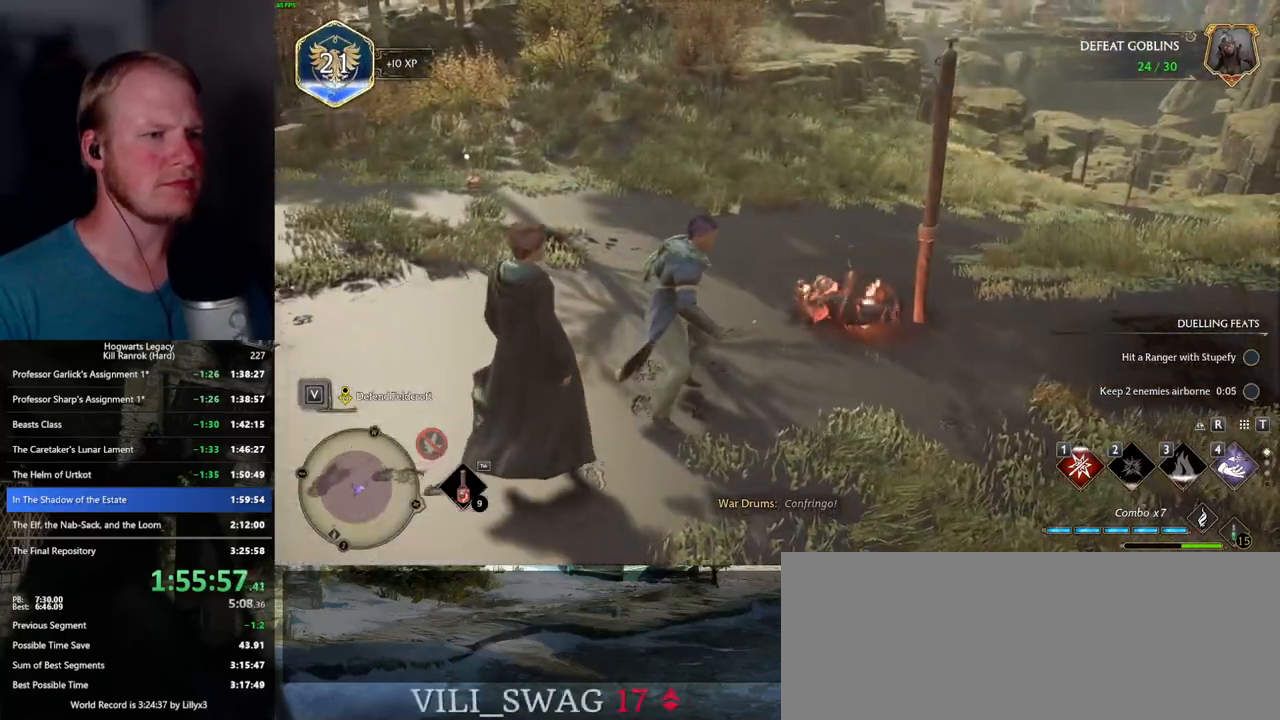
{"keys": [], "mouse": [], "events": [[67, "f", "up"], [183, "w", "up"]]}